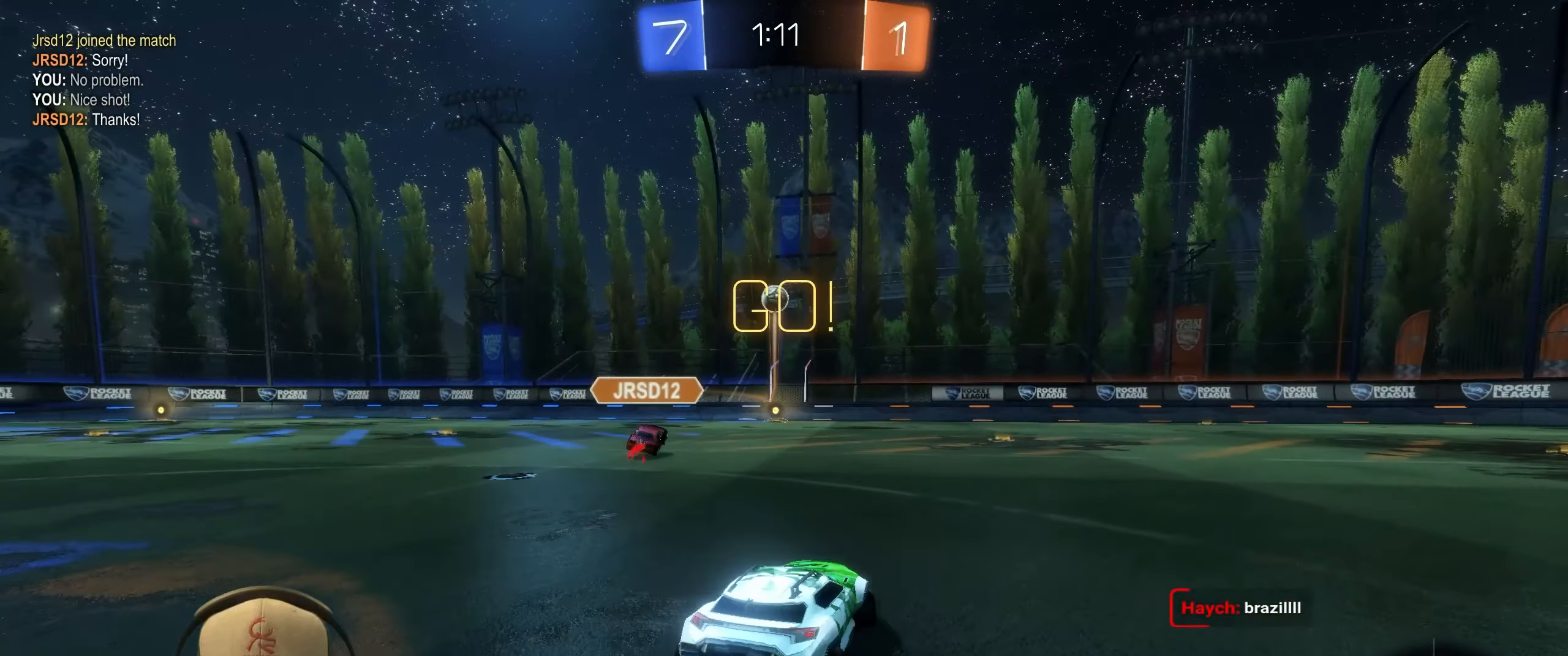
Gameplay with a controller (PlayStation layout); each line is a JSON object with the inputs held at the frame after it. "events" lists button and stick changes between this image and that frame as [ms after this image, input, new state], when the widget could be followed in between. Not read: L3 R3 right_stick.
{"buttons": ["R2"], "left_stick": "up-left", "events": []}
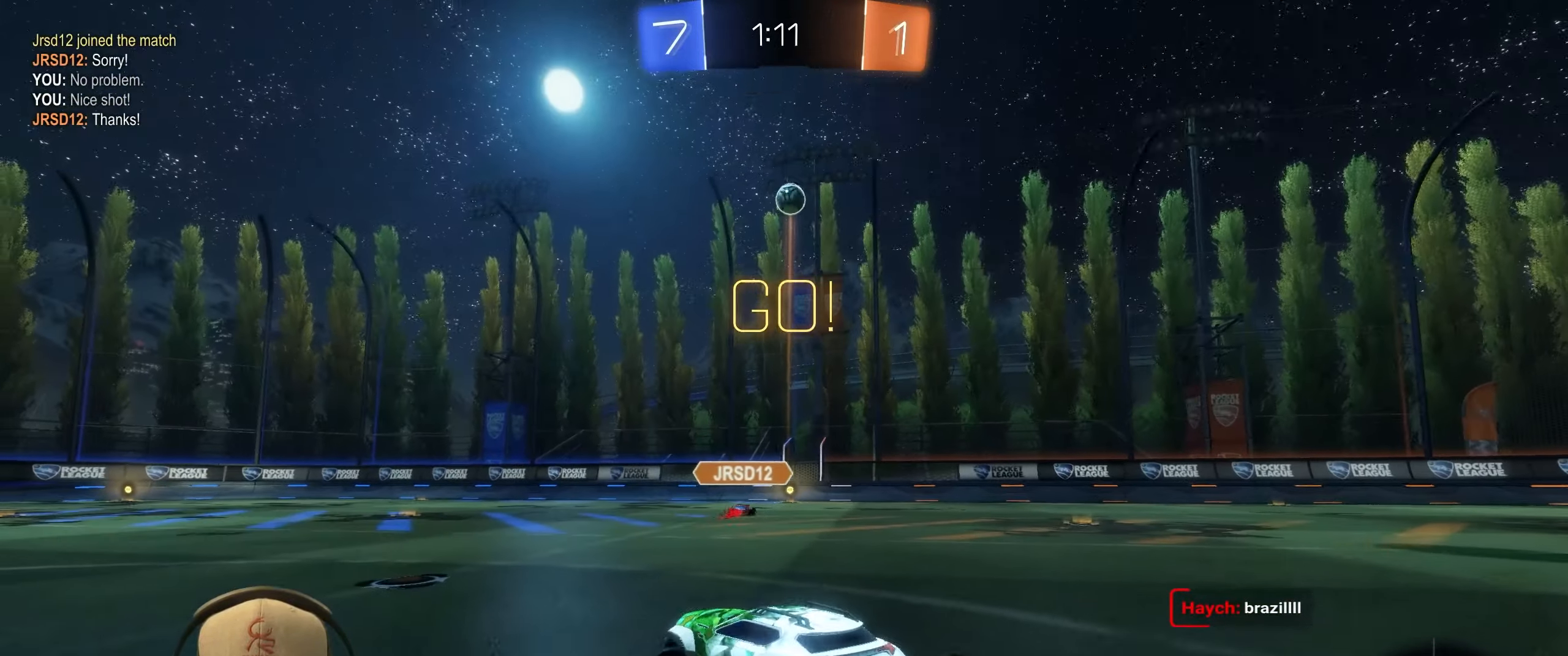
{"buttons": ["R2"], "left_stick": "center", "events": [[133, "left_stick", "center"], [183, "left_stick", "up-right"], [467, "left_stick", "center"]]}
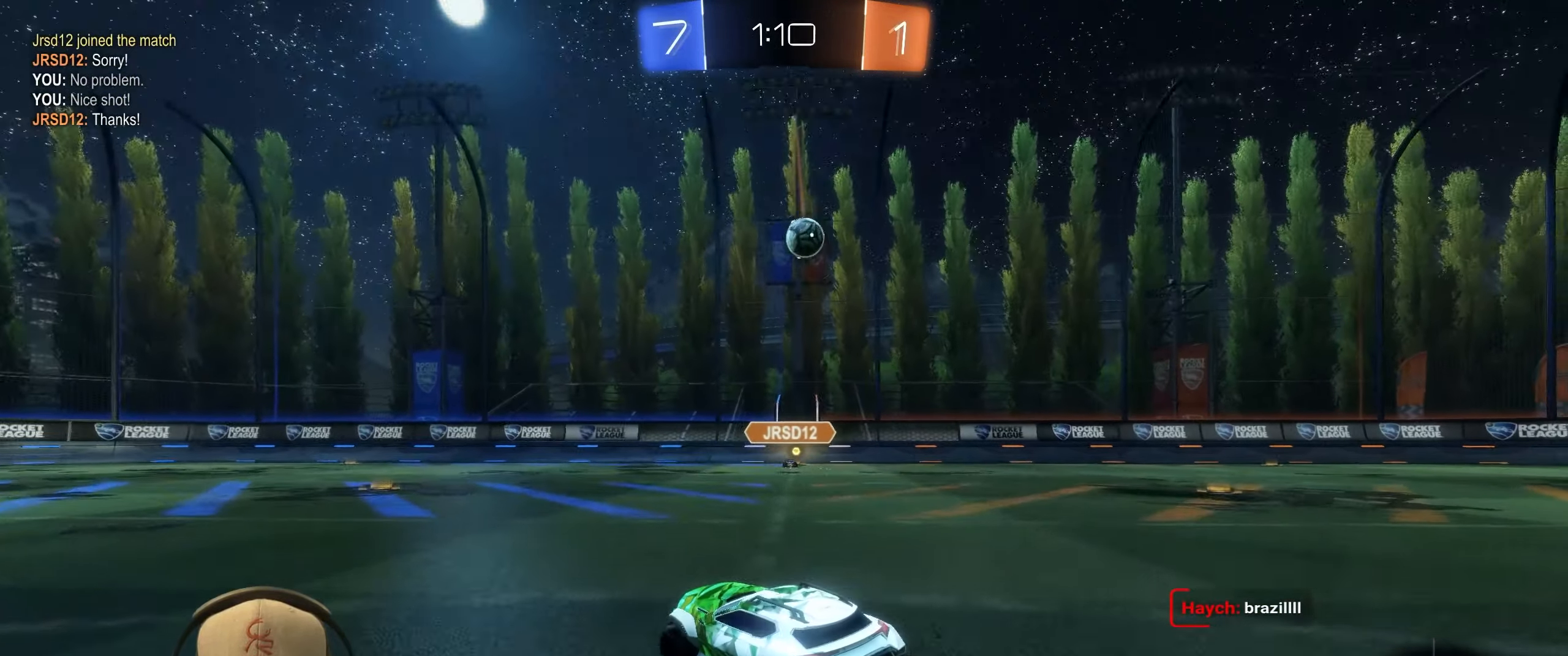
{"buttons": ["R2"], "left_stick": "center", "events": [[267, "left_stick", "left"], [433, "left_stick", "center"]]}
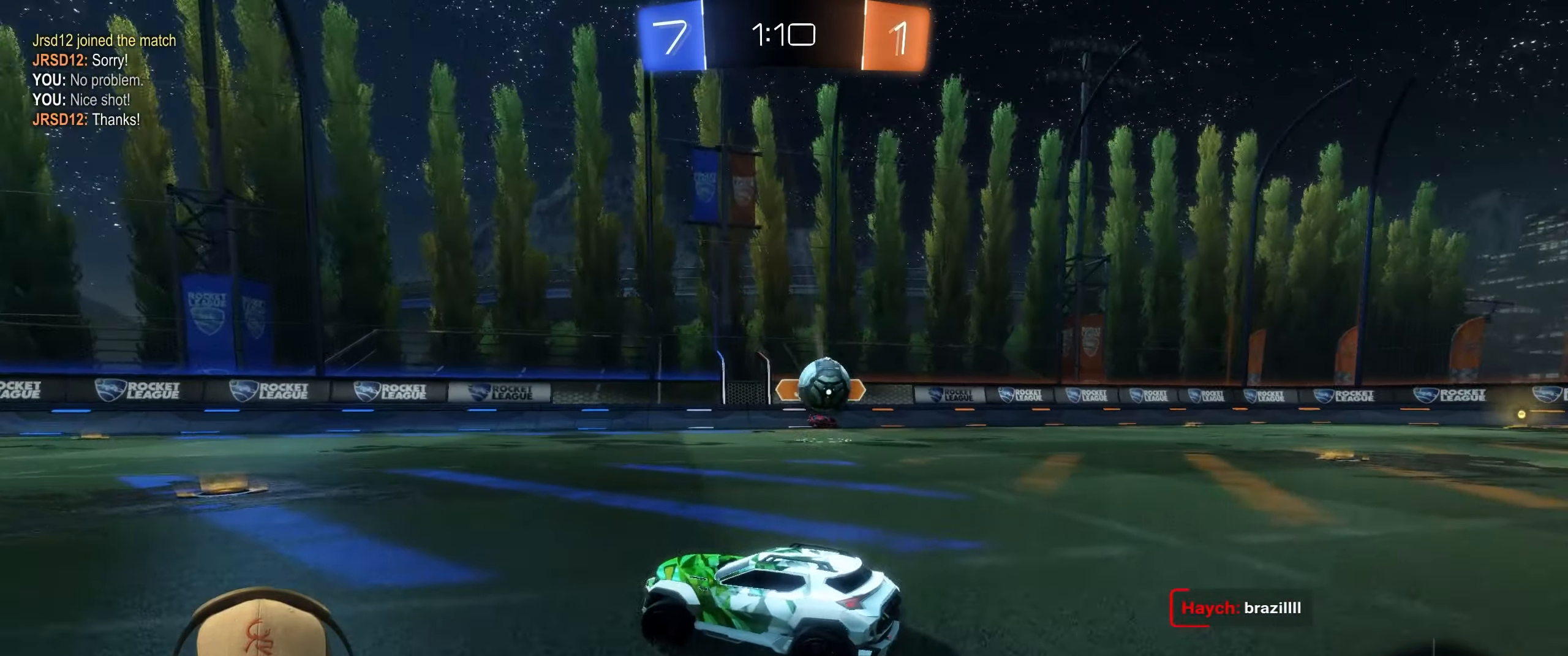
{"buttons": ["R2"], "left_stick": "center", "events": [[250, "left_stick", "right"], [350, "left_stick", "center"]]}
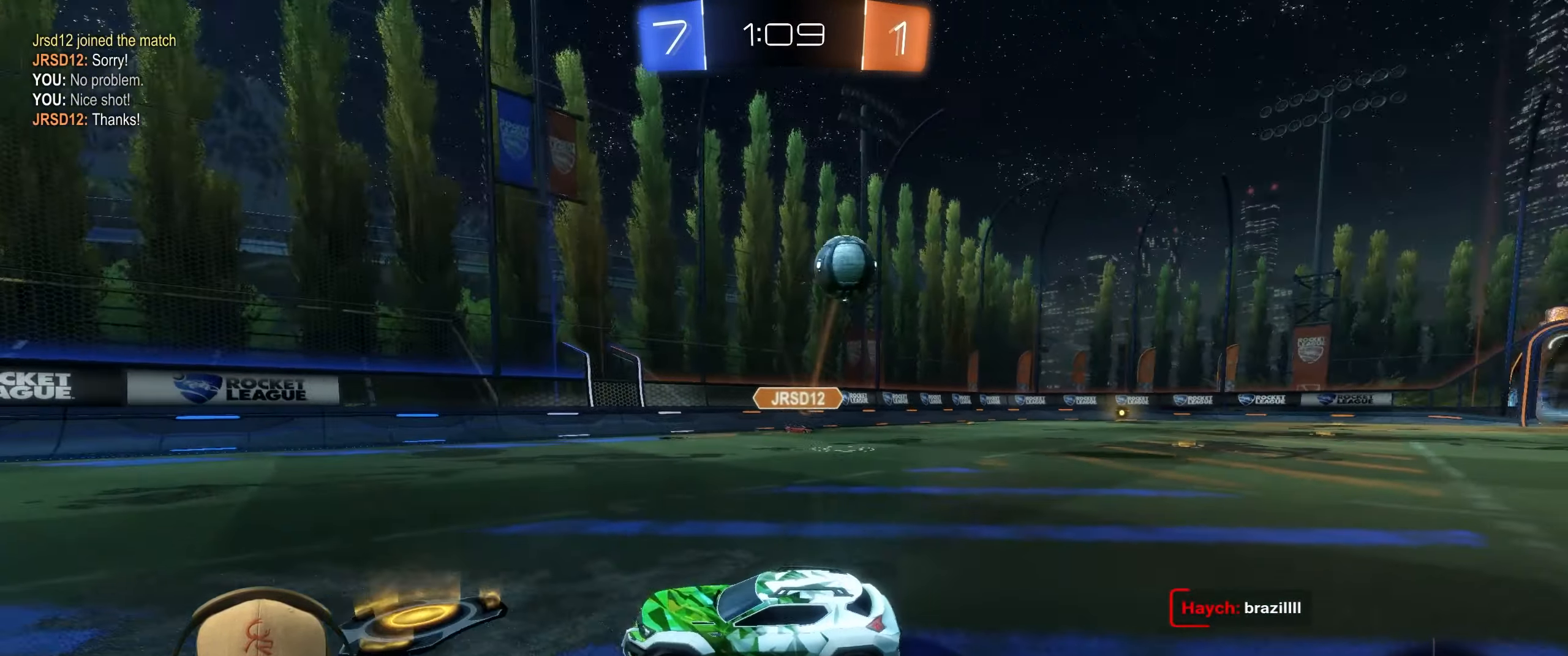
{"buttons": ["R2"], "left_stick": "up-right", "events": [[17, "left_stick", "up-right"], [150, "left_stick", "left"], [350, "left_stick", "center"], [450, "left_stick", "up-right"]]}
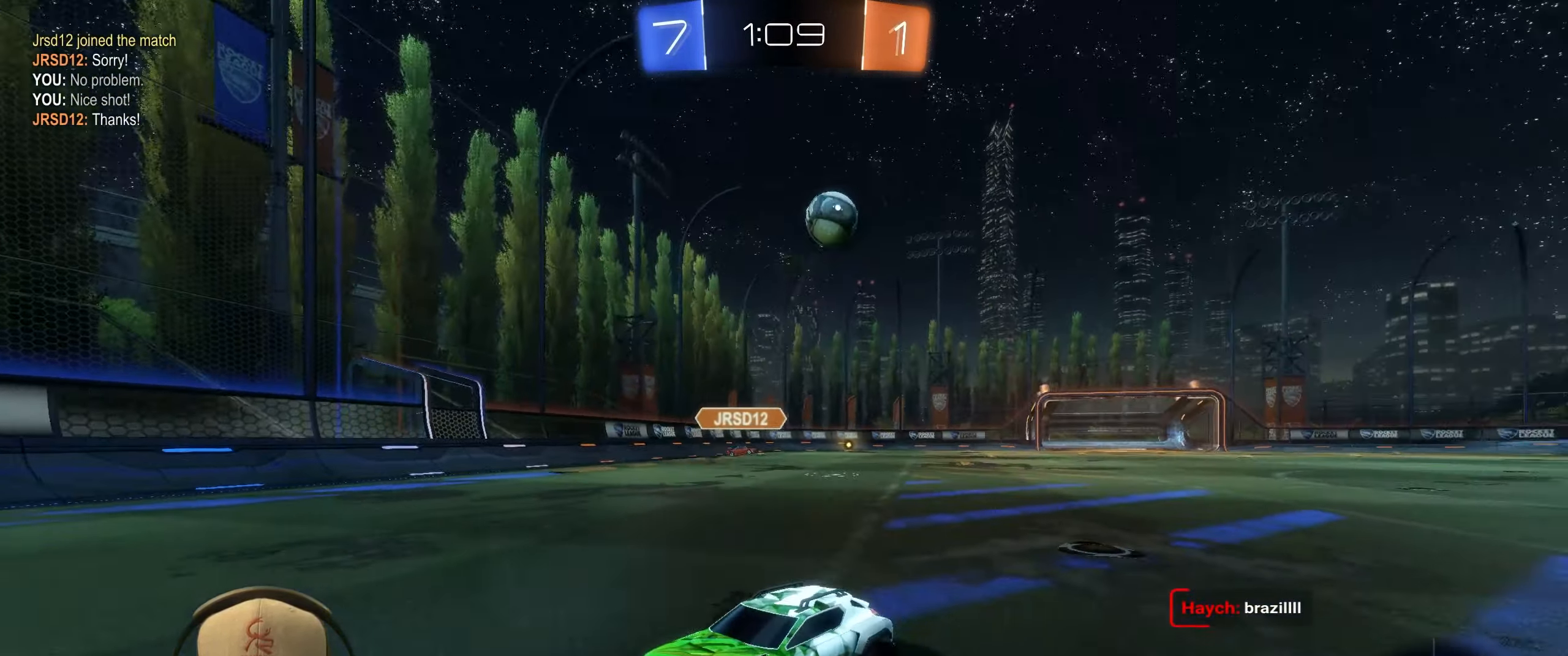
{"buttons": ["R2"], "left_stick": "center", "events": [[33, "TRIANGLE", "down"], [83, "left_stick", "center"], [133, "left_stick", "left"], [150, "TRIANGLE", "up"], [300, "left_stick", "center"]]}
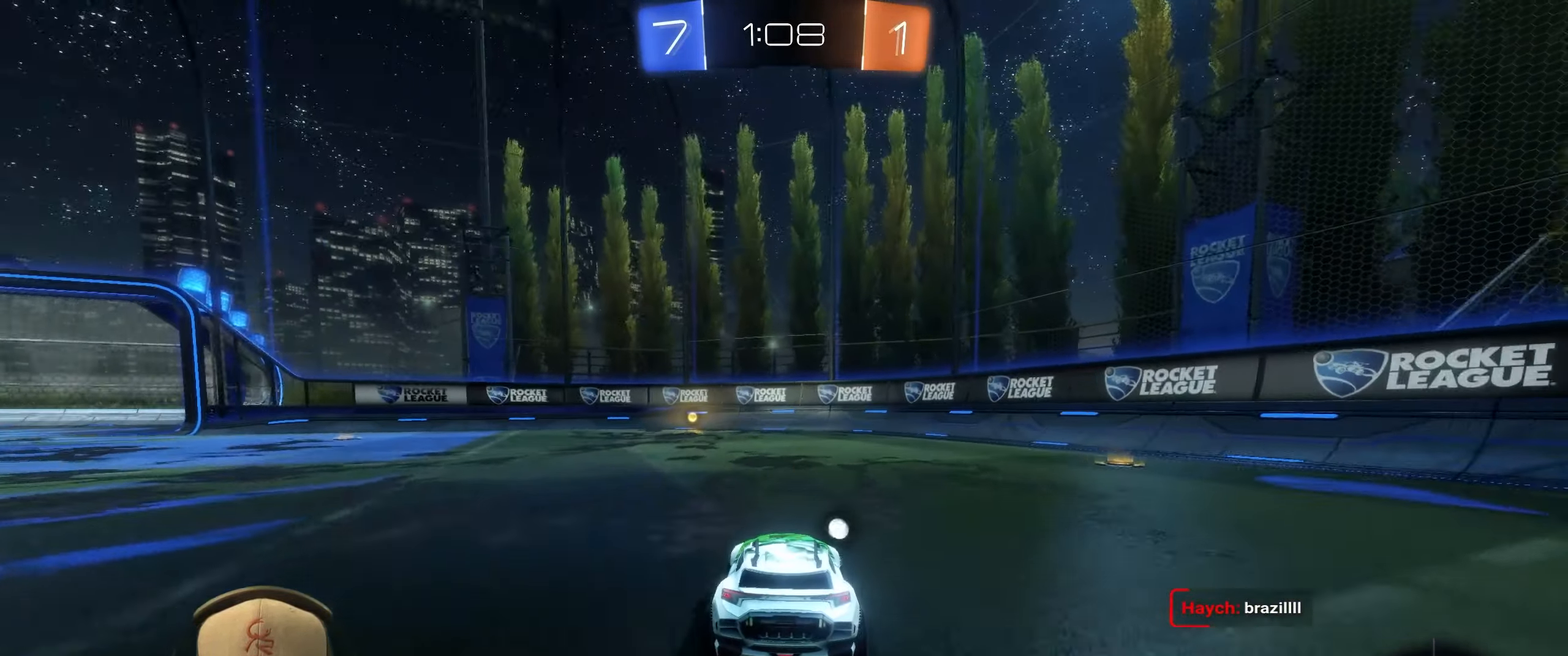
{"buttons": ["R1", "R2"], "left_stick": "center", "events": [[133, "left_stick", "left"], [250, "R1", "down"], [267, "left_stick", "center"], [333, "TRIANGLE", "down"], [467, "TRIANGLE", "up"]]}
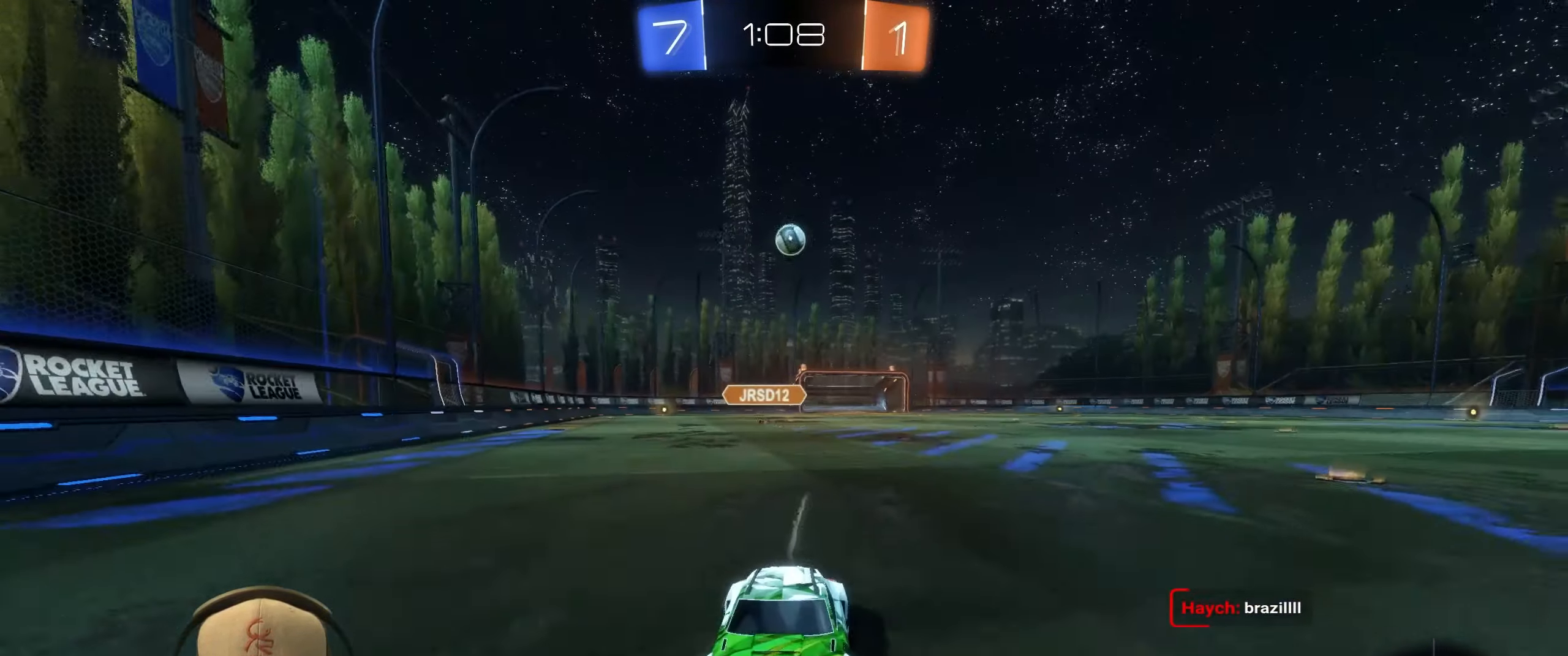
{"buttons": ["L1", "R2"], "left_stick": "left", "events": [[200, "R1", "up"], [417, "left_stick", "left"], [467, "L1", "down"]]}
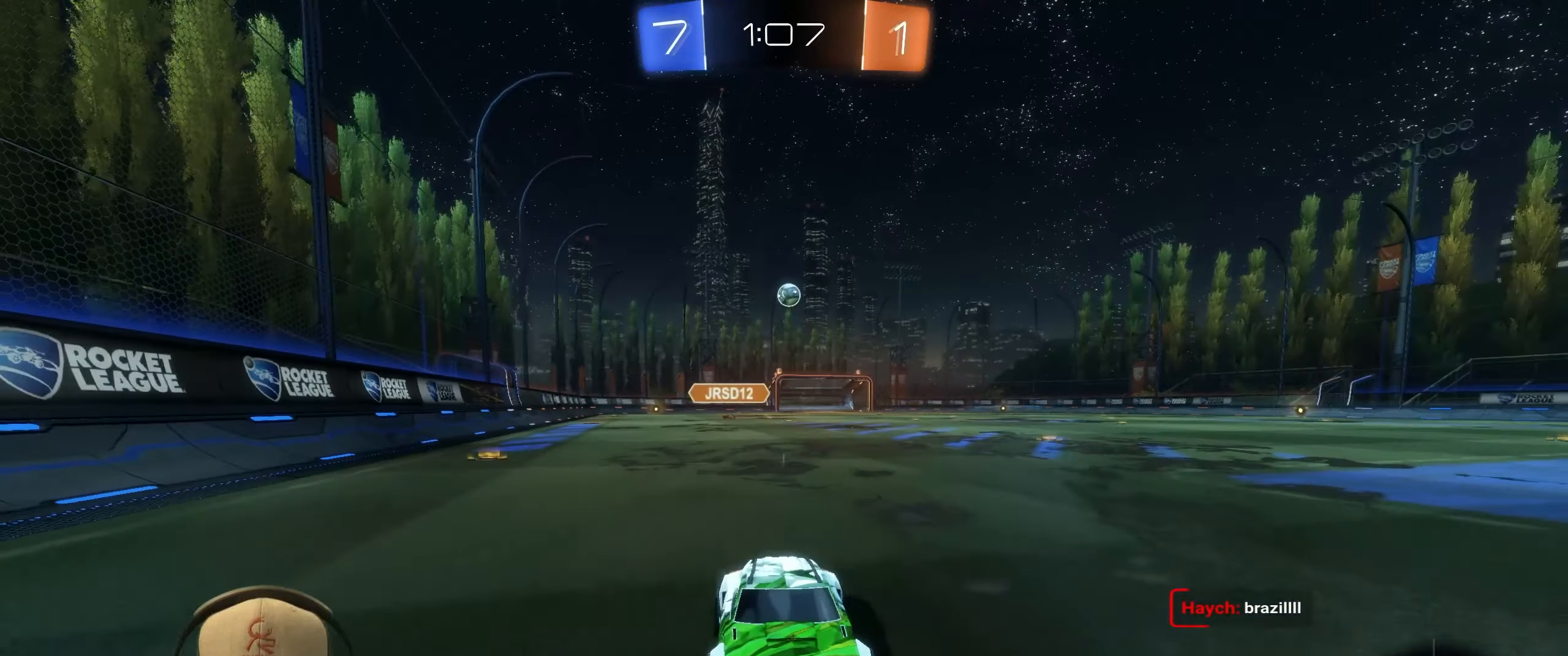
{"buttons": ["R2"], "left_stick": "left", "events": [[167, "L1", "up"]]}
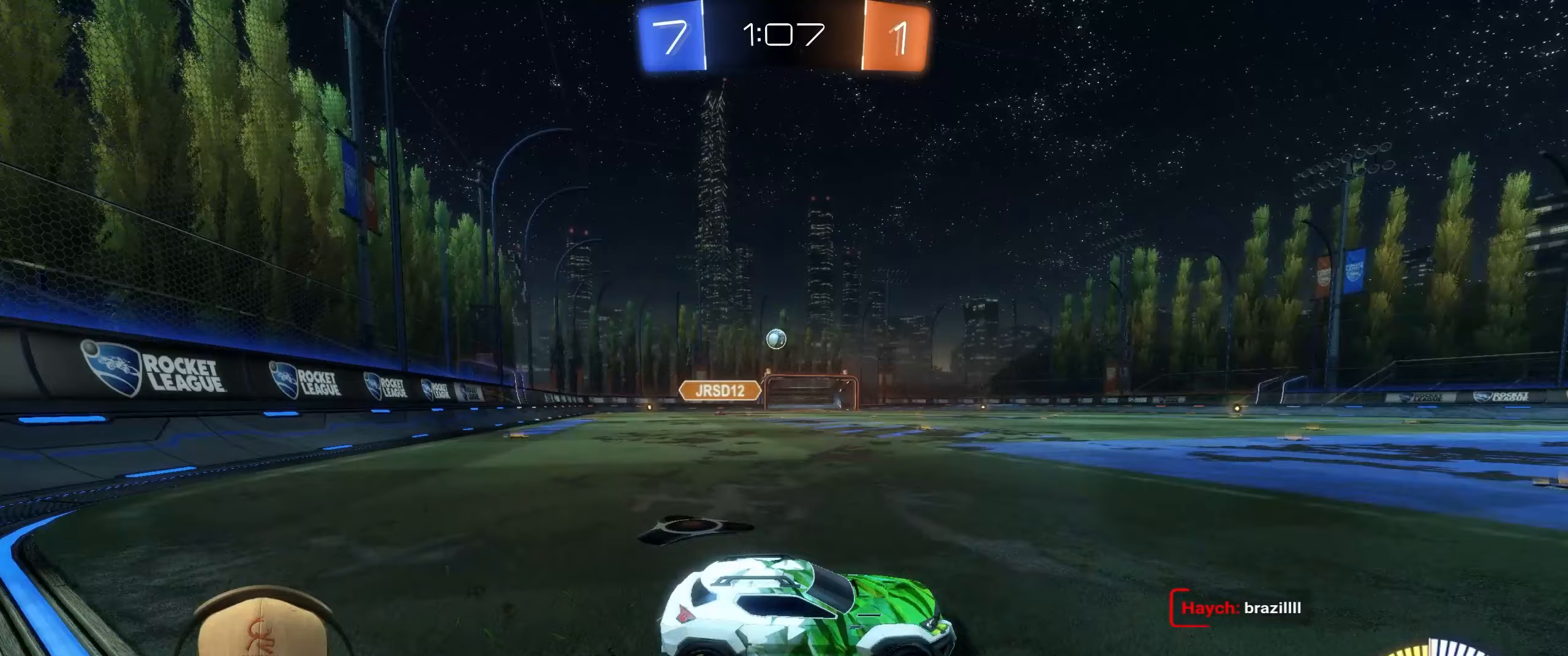
{"buttons": ["R1", "R2"], "left_stick": "center", "events": [[317, "R1", "down"], [433, "left_stick", "center"]]}
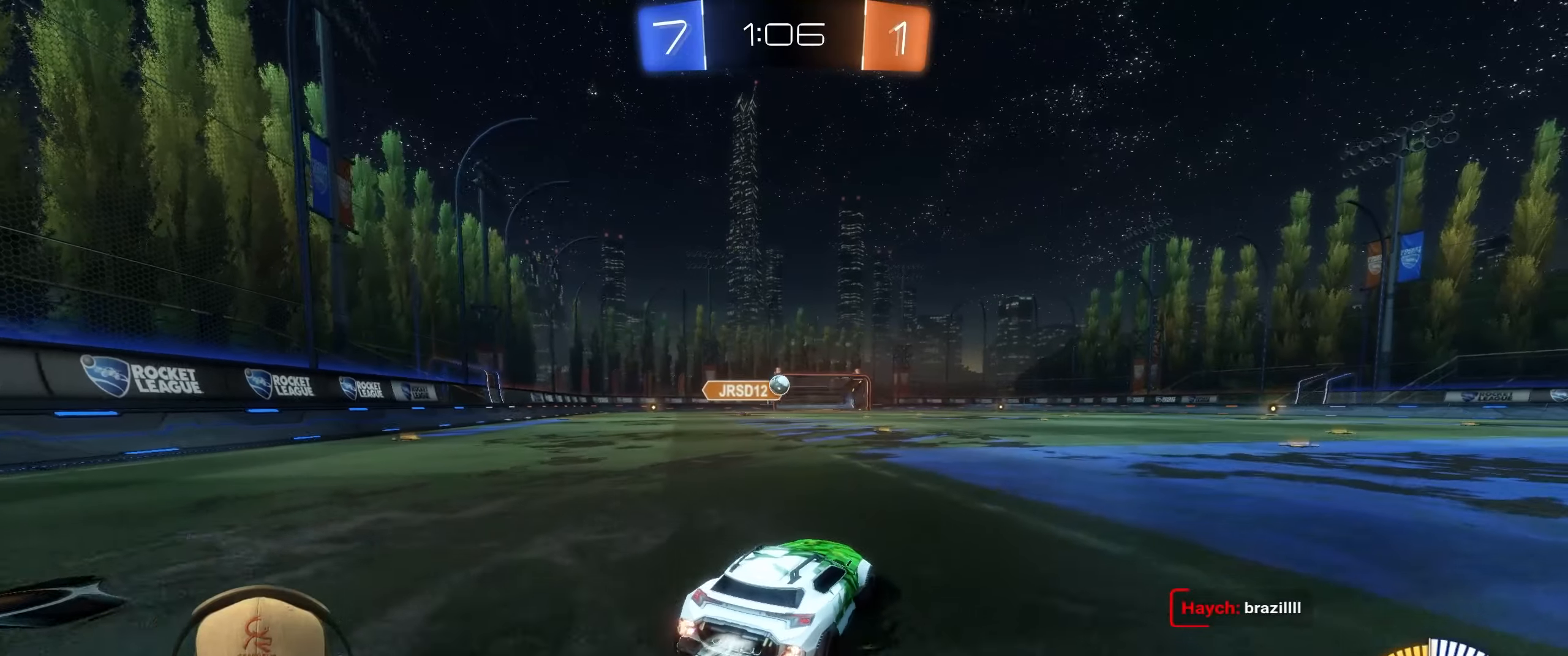
{"buttons": ["R2"], "left_stick": "center", "events": [[150, "R1", "up"], [150, "left_stick", "right"], [467, "left_stick", "center"]]}
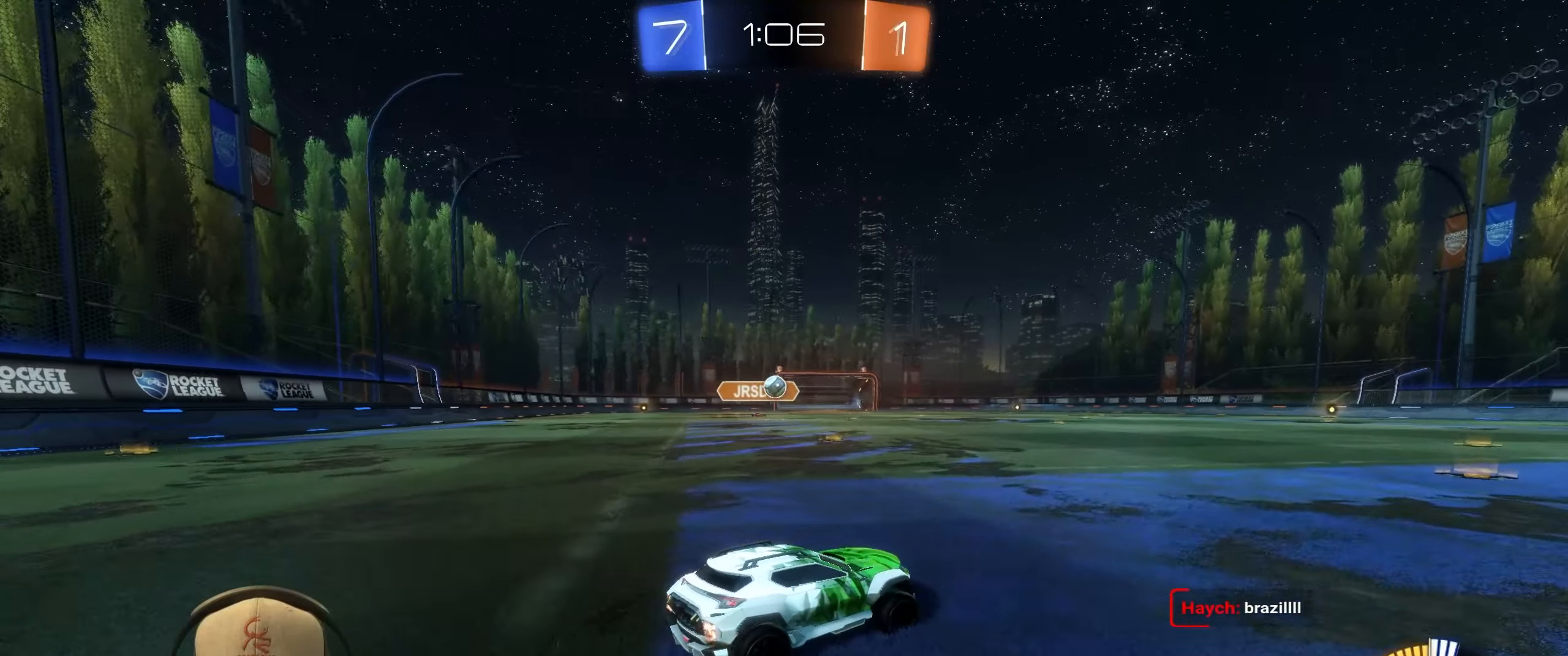
{"buttons": ["R1", "R2"], "left_stick": "left", "events": [[17, "left_stick", "left"], [200, "R1", "down"]]}
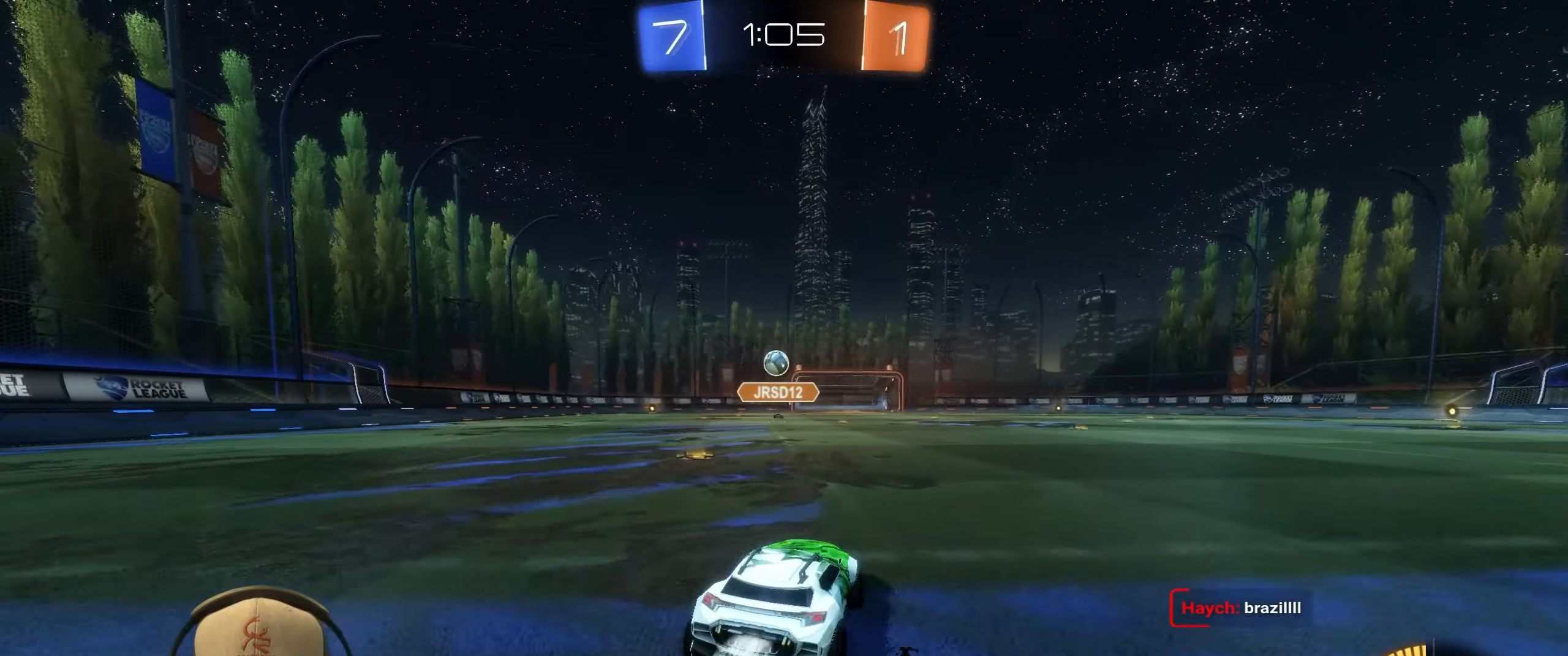
{"buttons": ["R1", "R2"], "left_stick": "up-right", "events": [[217, "left_stick", "center"], [367, "left_stick", "up-right"]]}
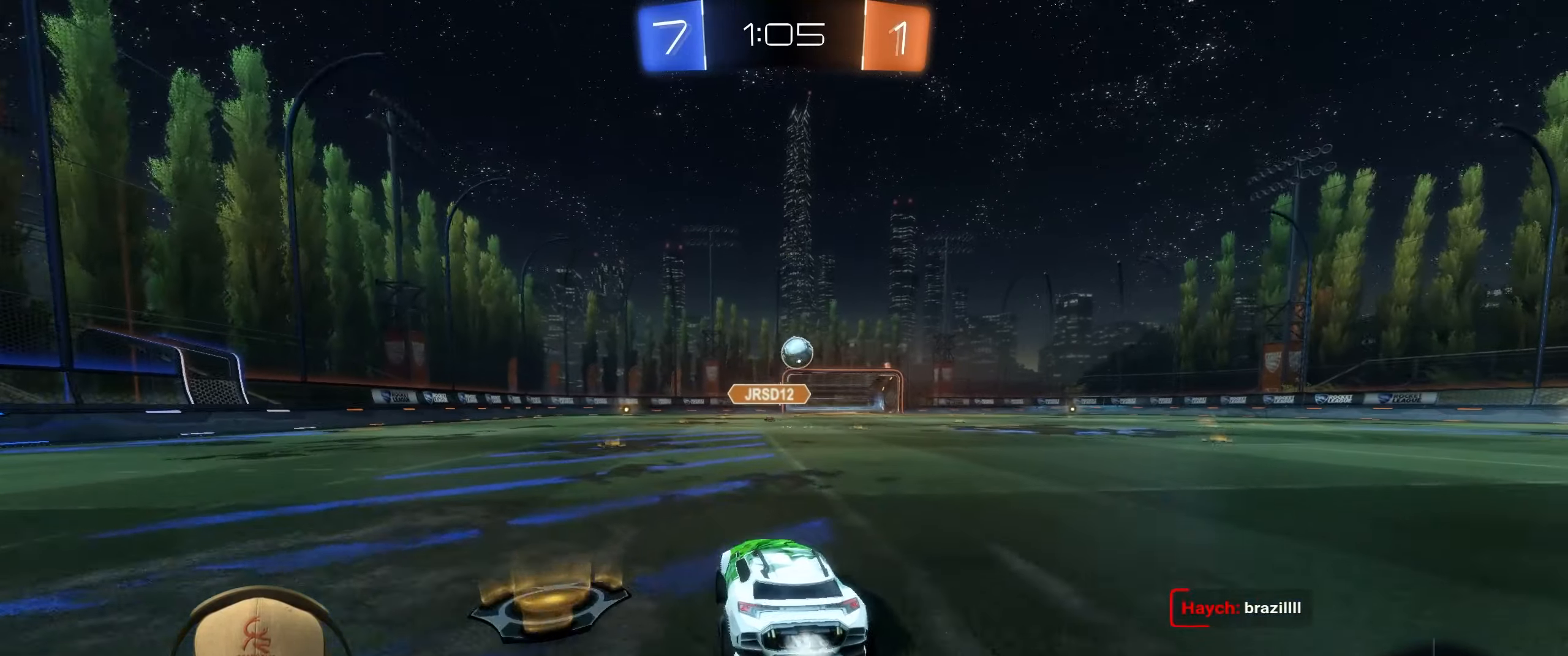
{"buttons": ["R2"], "left_stick": "right", "events": [[17, "R1", "up"], [150, "left_stick", "right"], [200, "L1", "down"], [333, "L1", "up"]]}
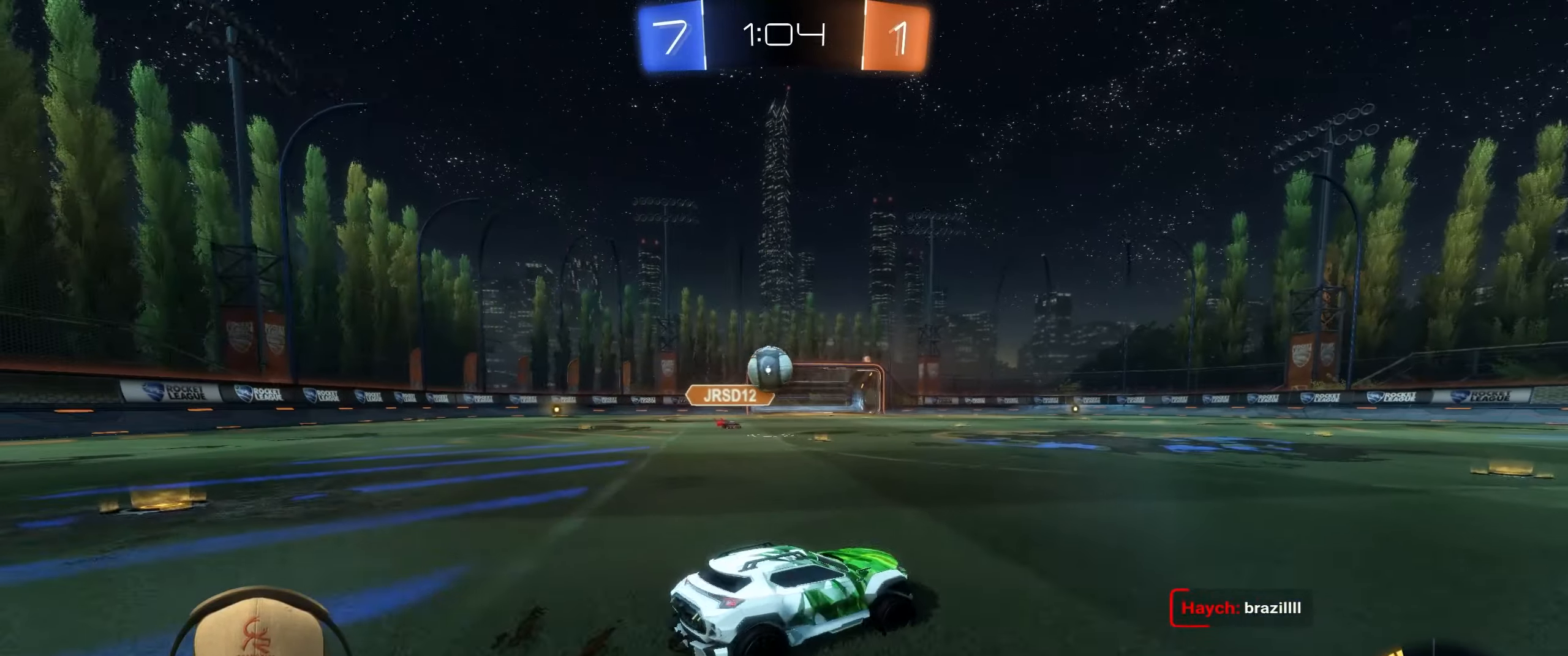
{"buttons": ["R2"], "left_stick": "right", "events": []}
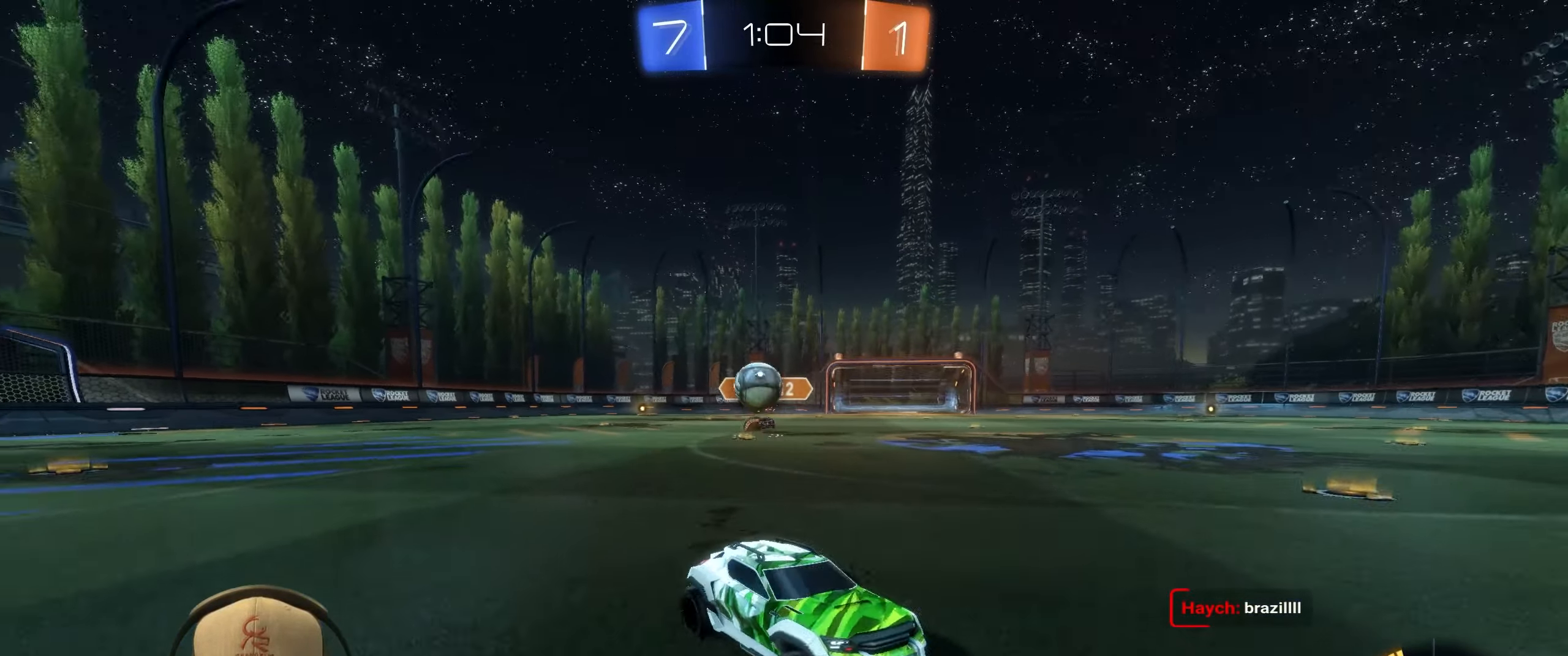
{"buttons": ["R2"], "left_stick": "right", "events": [[117, "left_stick", "center"], [217, "left_stick", "right"]]}
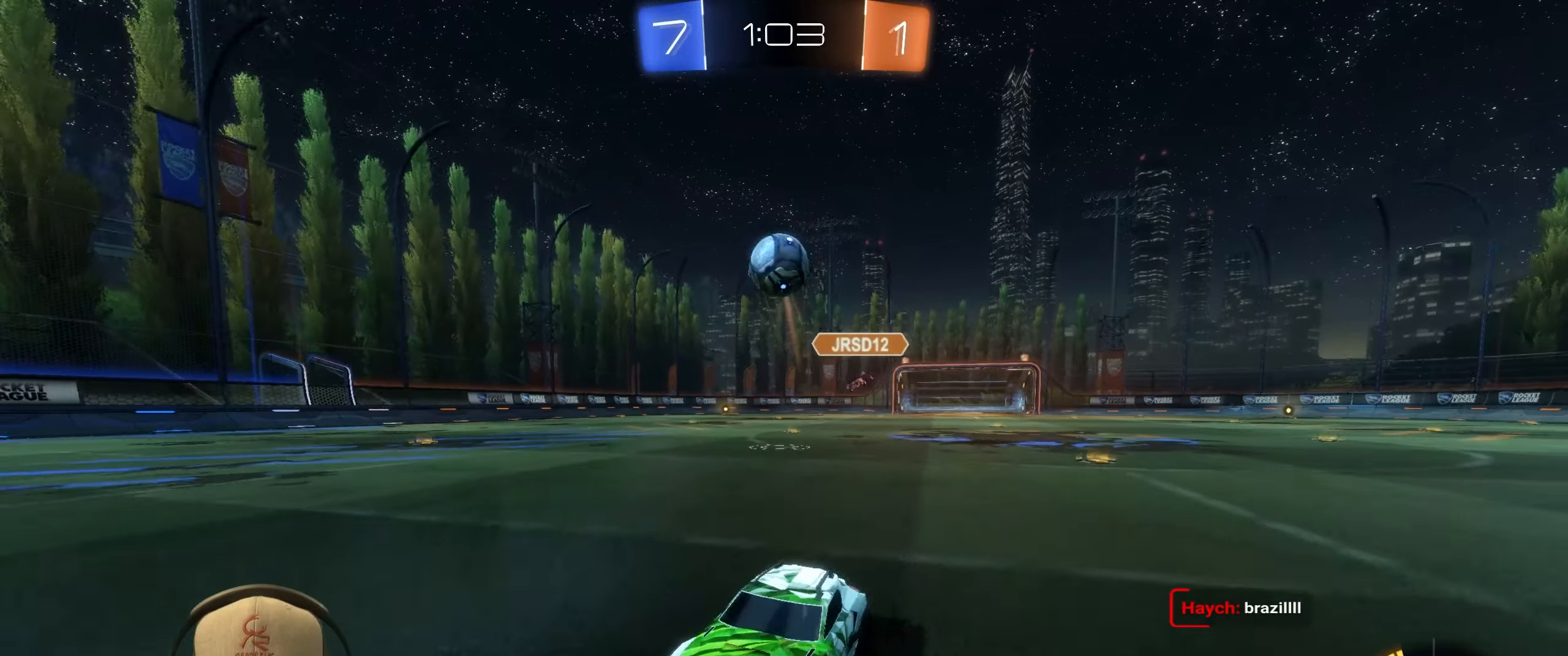
{"buttons": ["R2"], "left_stick": "left", "events": [[250, "left_stick", "center"], [317, "left_stick", "left"]]}
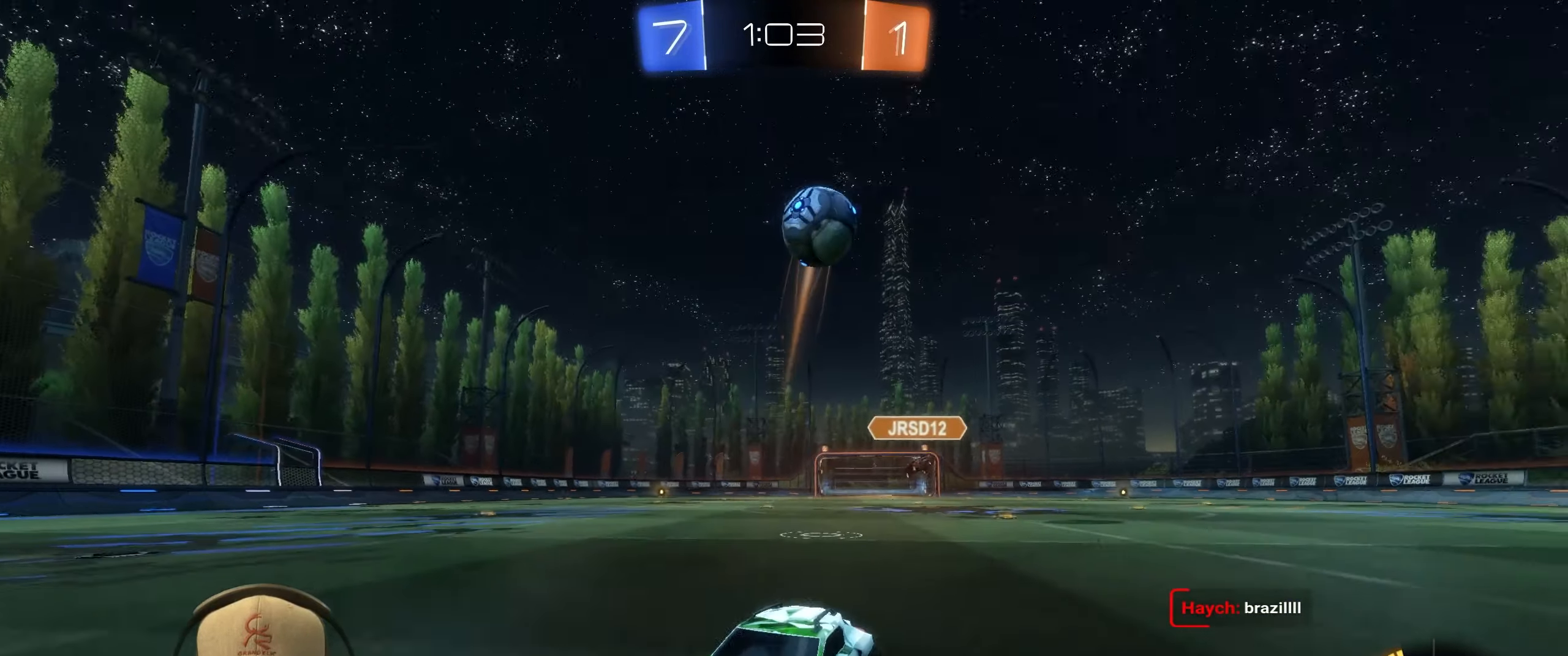
{"buttons": ["CROSS"], "left_stick": "down-left", "events": [[50, "left_stick", "center"], [150, "left_stick", "left"], [167, "R2", "up"], [400, "left_stick", "down-left"], [433, "CROSS", "down"]]}
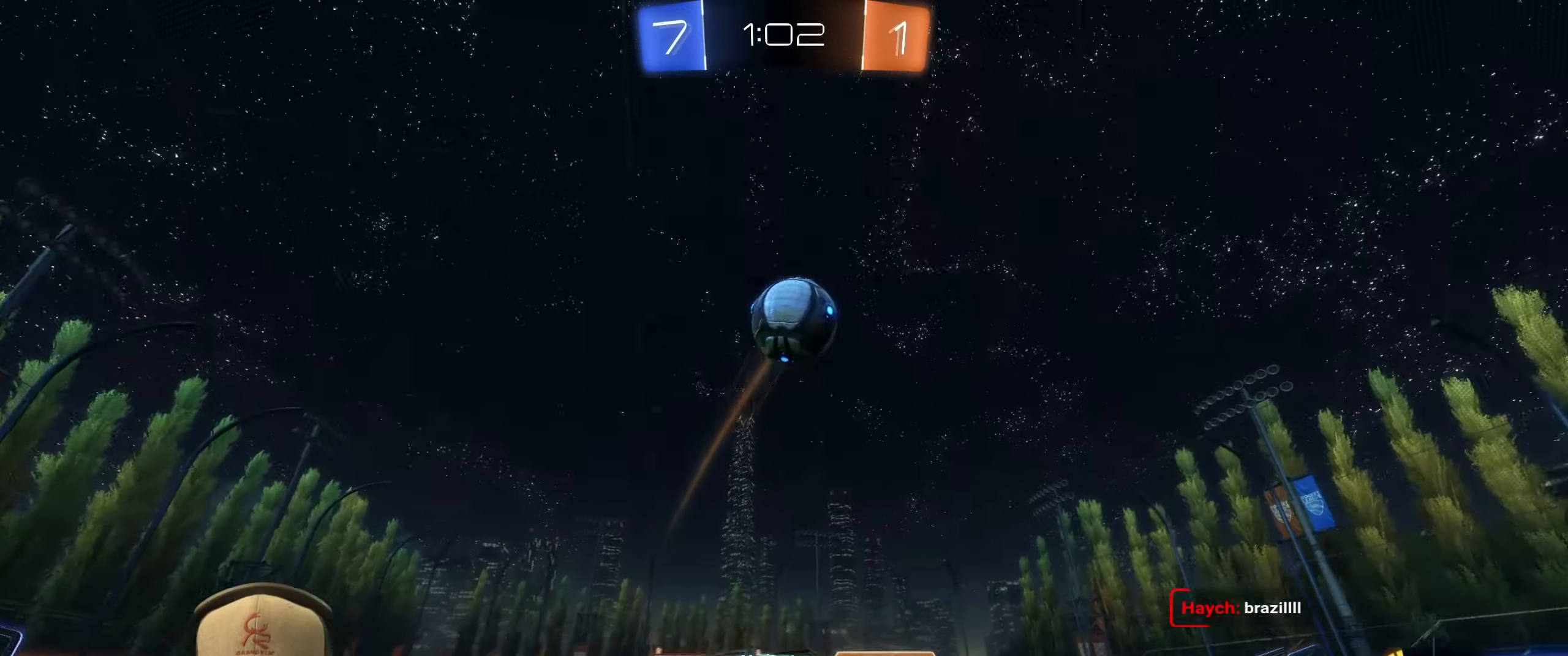
{"buttons": ["R1"], "left_stick": "center", "events": [[167, "CROSS", "up"], [200, "R1", "down"], [317, "left_stick", "center"]]}
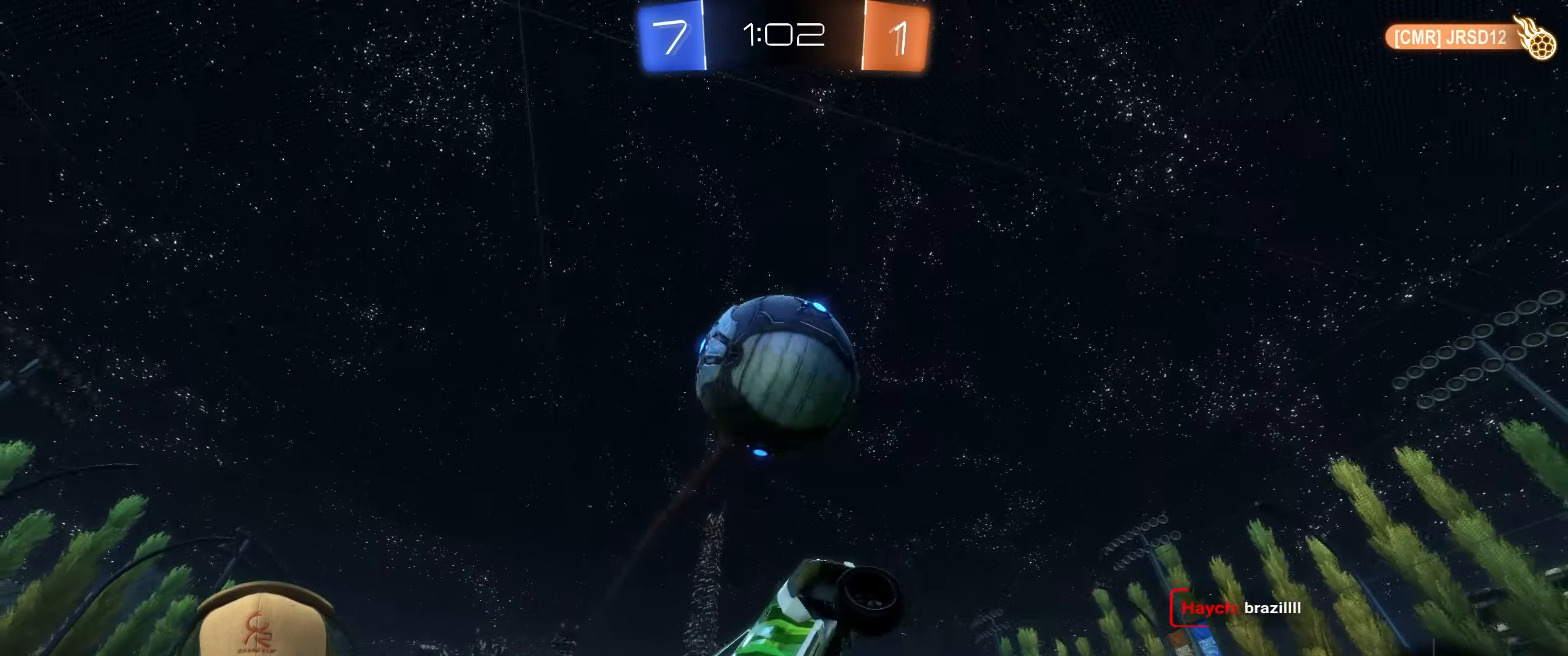
{"buttons": ["L1"], "left_stick": "down", "events": [[117, "CROSS", "down"], [267, "CROSS", "up"], [283, "R1", "up"], [333, "left_stick", "down"], [467, "L1", "down"]]}
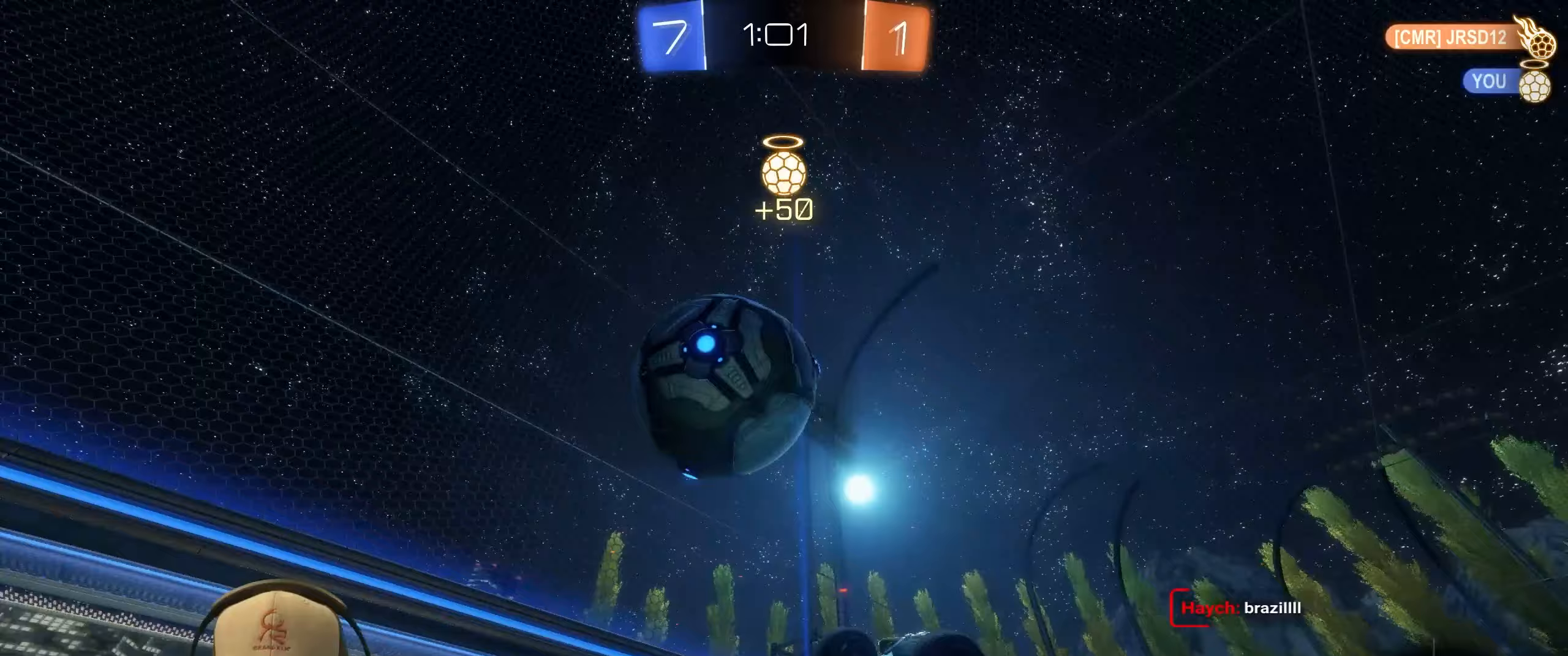
{"buttons": [], "left_stick": "up-left", "events": [[150, "left_stick", "down-left"], [383, "left_stick", "up-left"], [500, "L1", "up"]]}
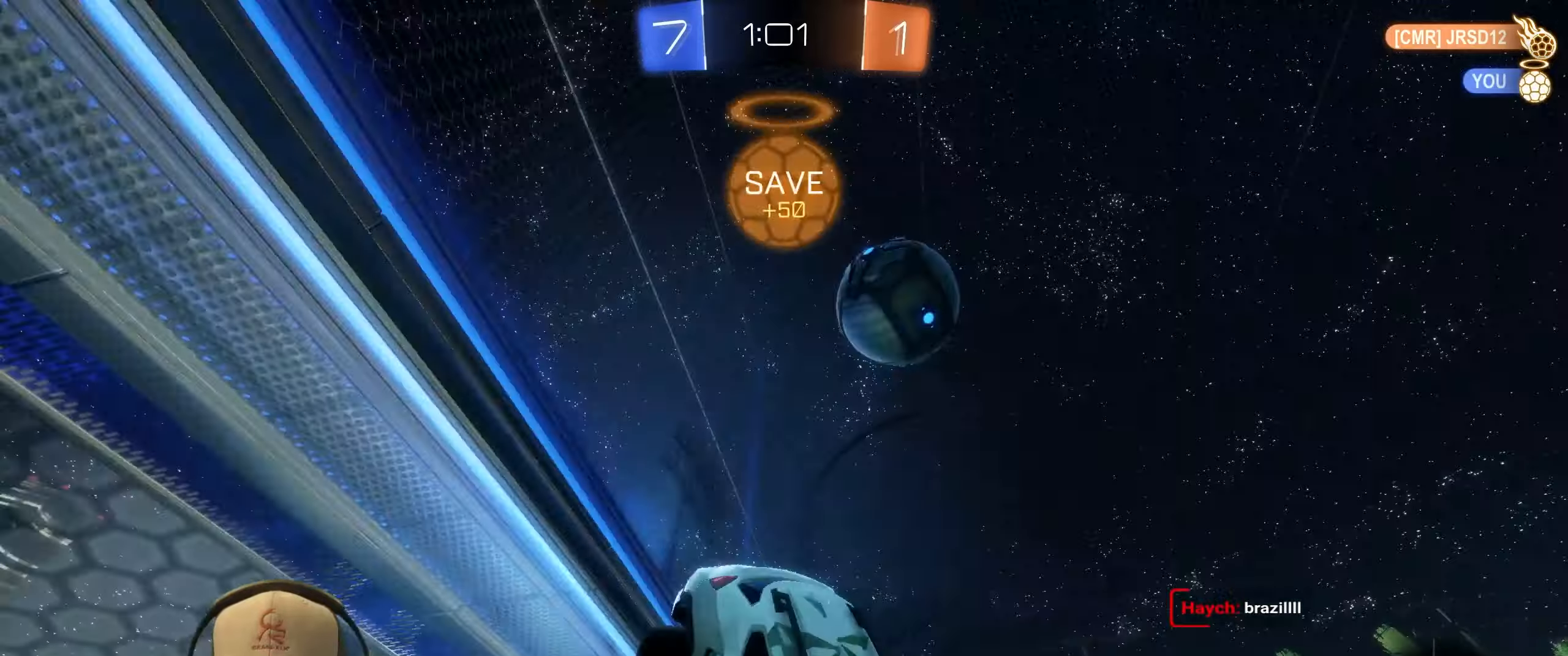
{"buttons": [], "left_stick": "left", "events": [[117, "left_stick", "center"], [217, "left_stick", "left"]]}
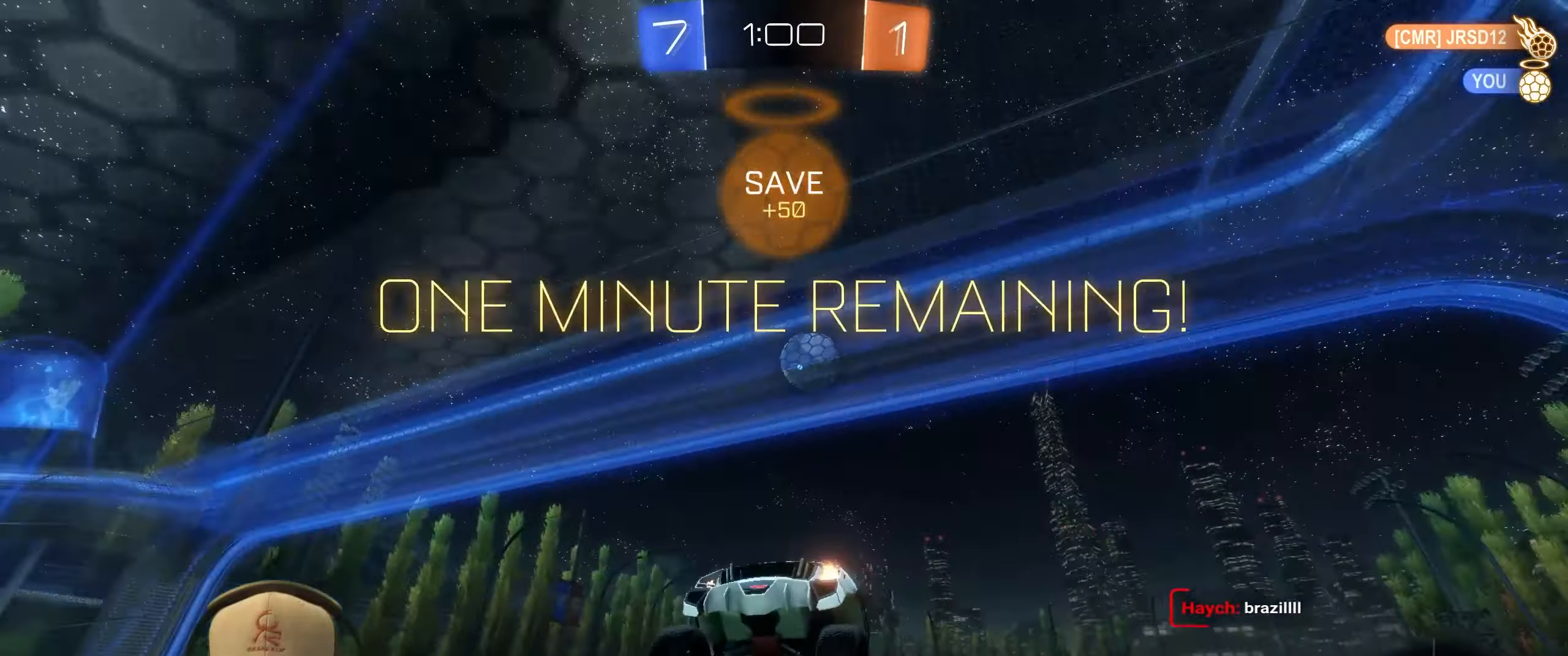
{"buttons": ["R2"], "left_stick": "center", "events": [[50, "left_stick", "center"], [383, "R2", "down"]]}
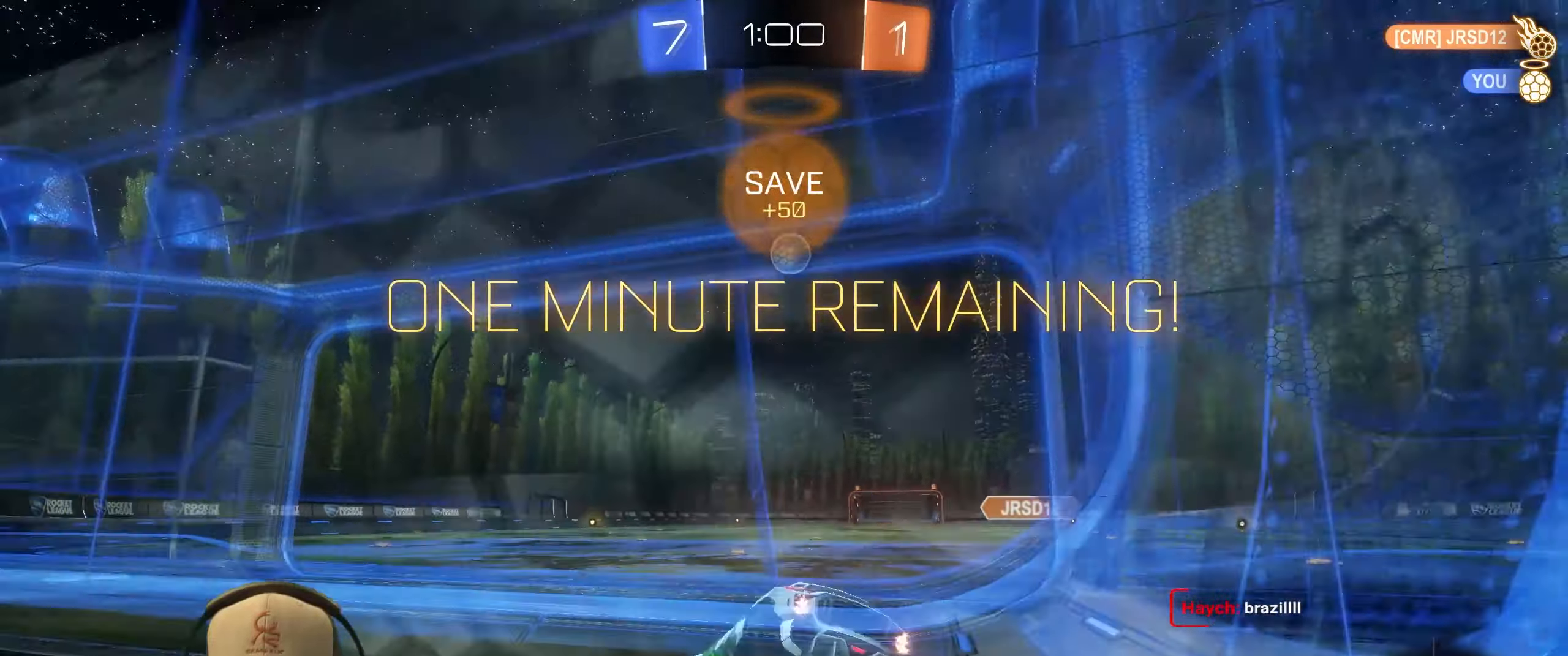
{"buttons": ["R2"], "left_stick": "center", "events": []}
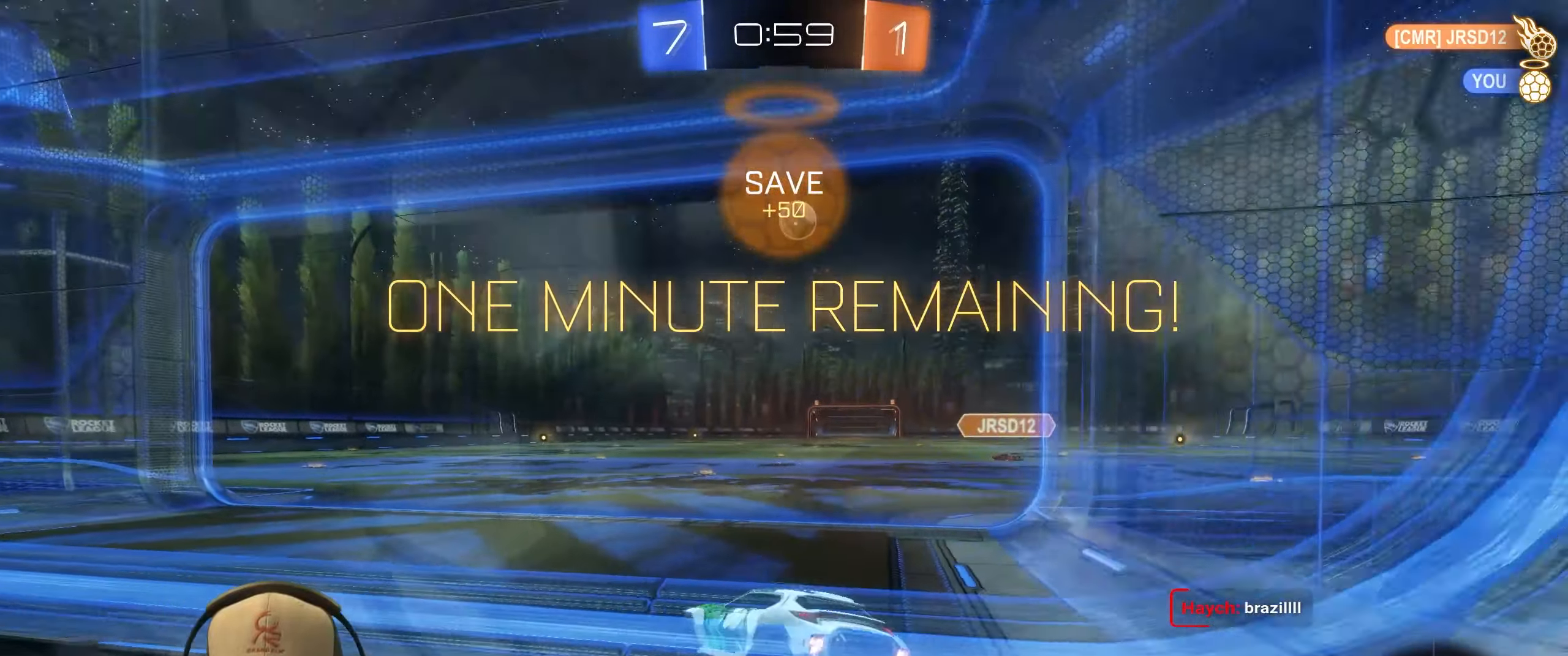
{"buttons": ["R2"], "left_stick": "center", "events": [[133, "left_stick", "up-right"], [200, "left_stick", "right"], [400, "left_stick", "center"]]}
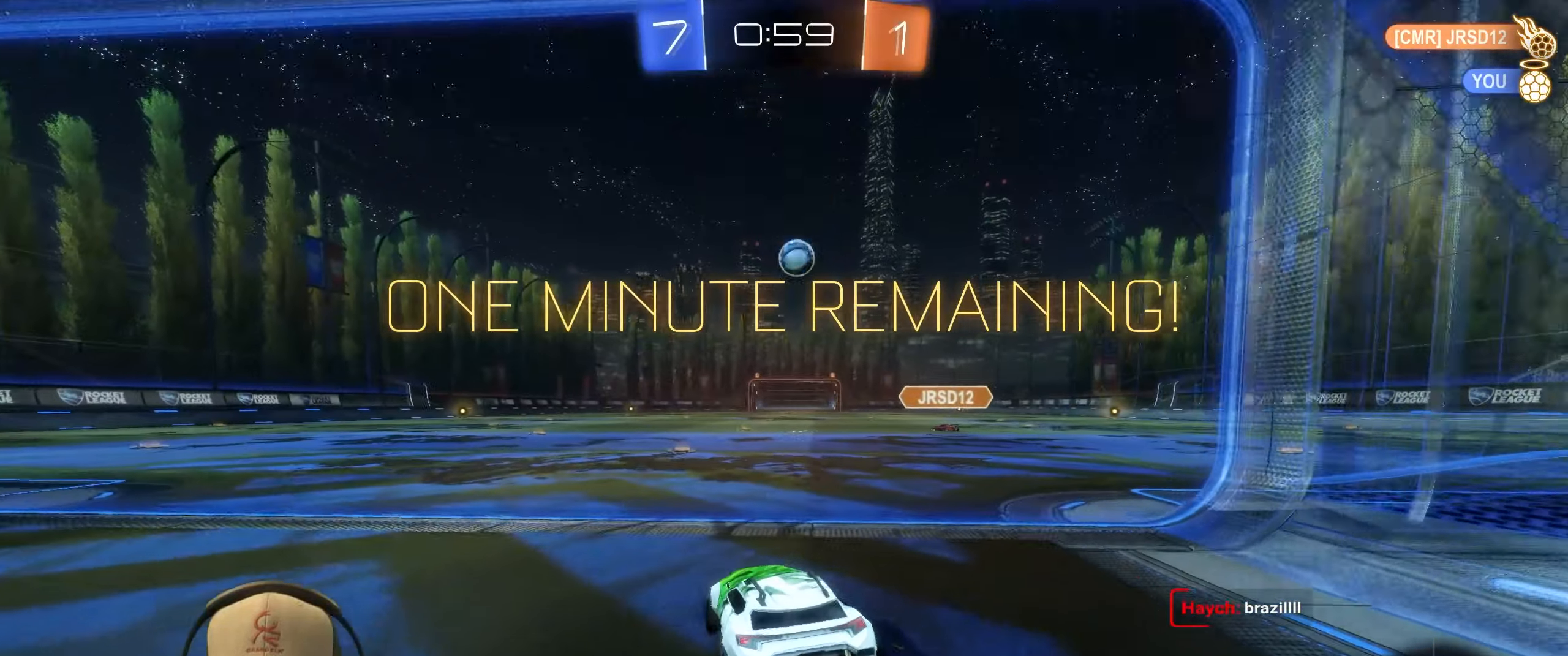
{"buttons": ["R2"], "left_stick": "left", "events": [[133, "left_stick", "right"], [283, "left_stick", "center"], [433, "left_stick", "left"]]}
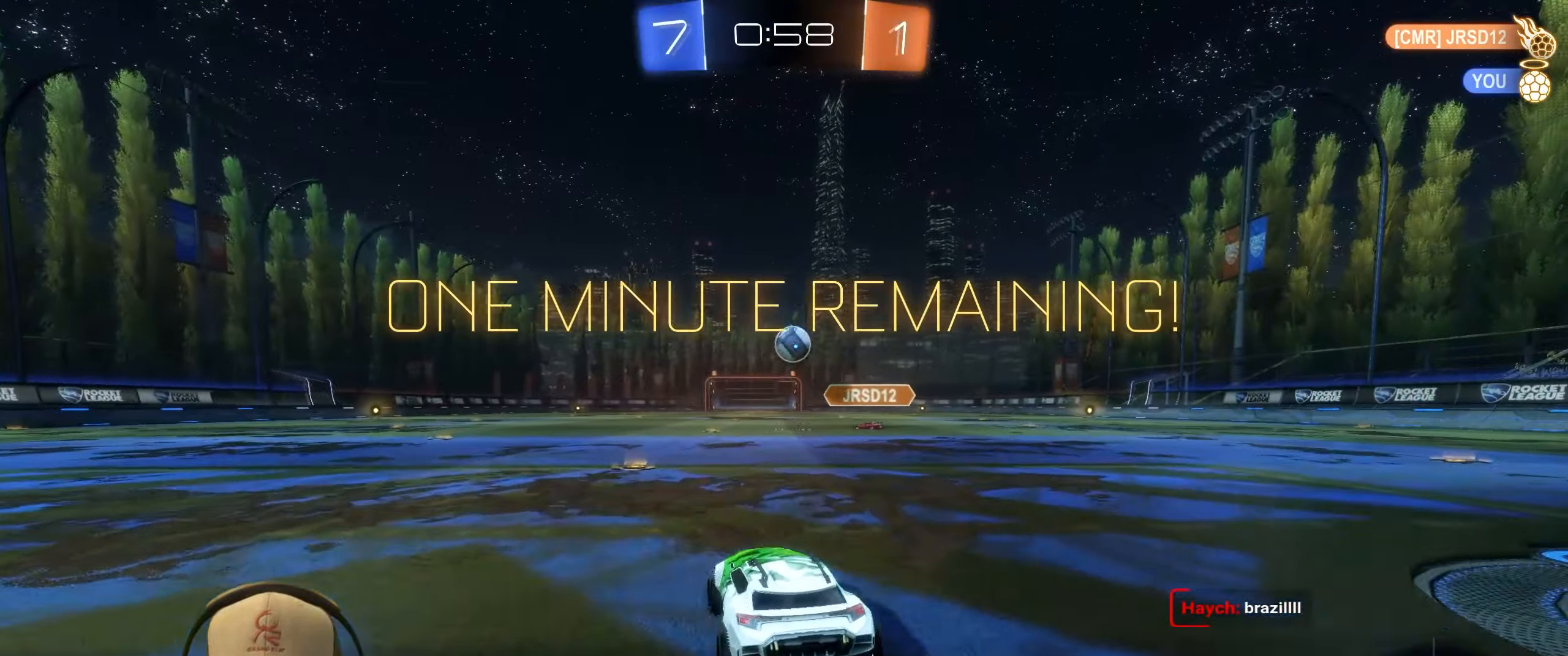
{"buttons": ["R2"], "left_stick": "center", "events": [[83, "left_stick", "center"]]}
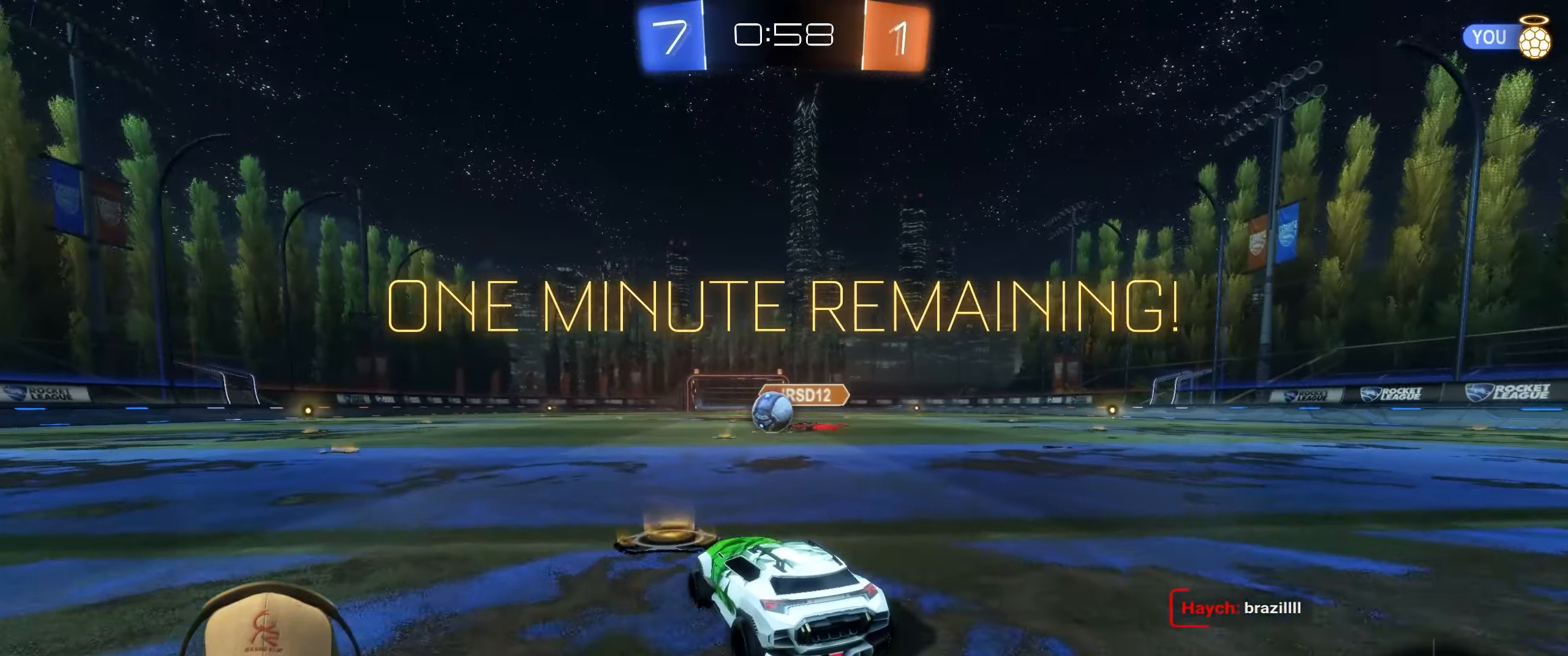
{"buttons": ["R1", "R2"], "left_stick": "center", "events": [[33, "left_stick", "left"], [117, "R1", "down"], [200, "left_stick", "center"]]}
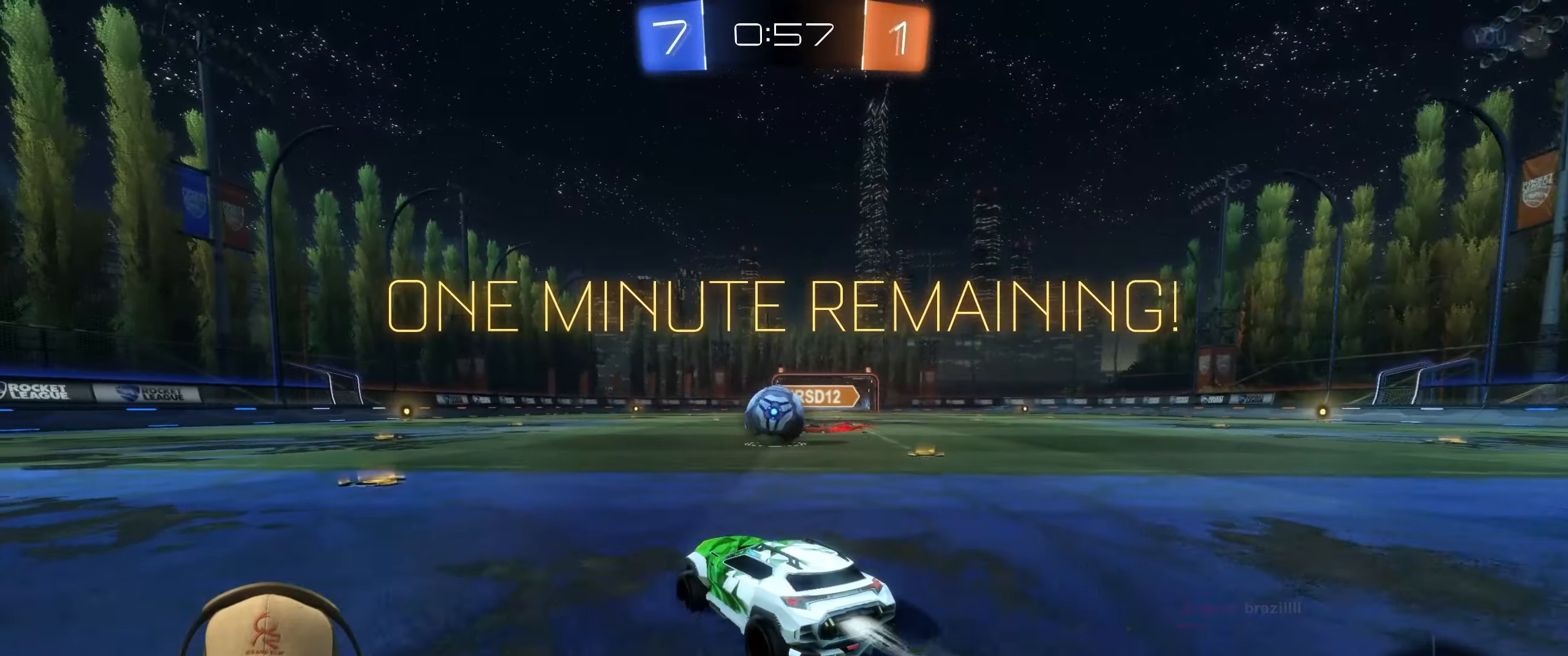
{"buttons": ["R2"], "left_stick": "right", "events": [[100, "left_stick", "right"], [283, "left_stick", "left"], [433, "left_stick", "right"], [467, "R1", "up"]]}